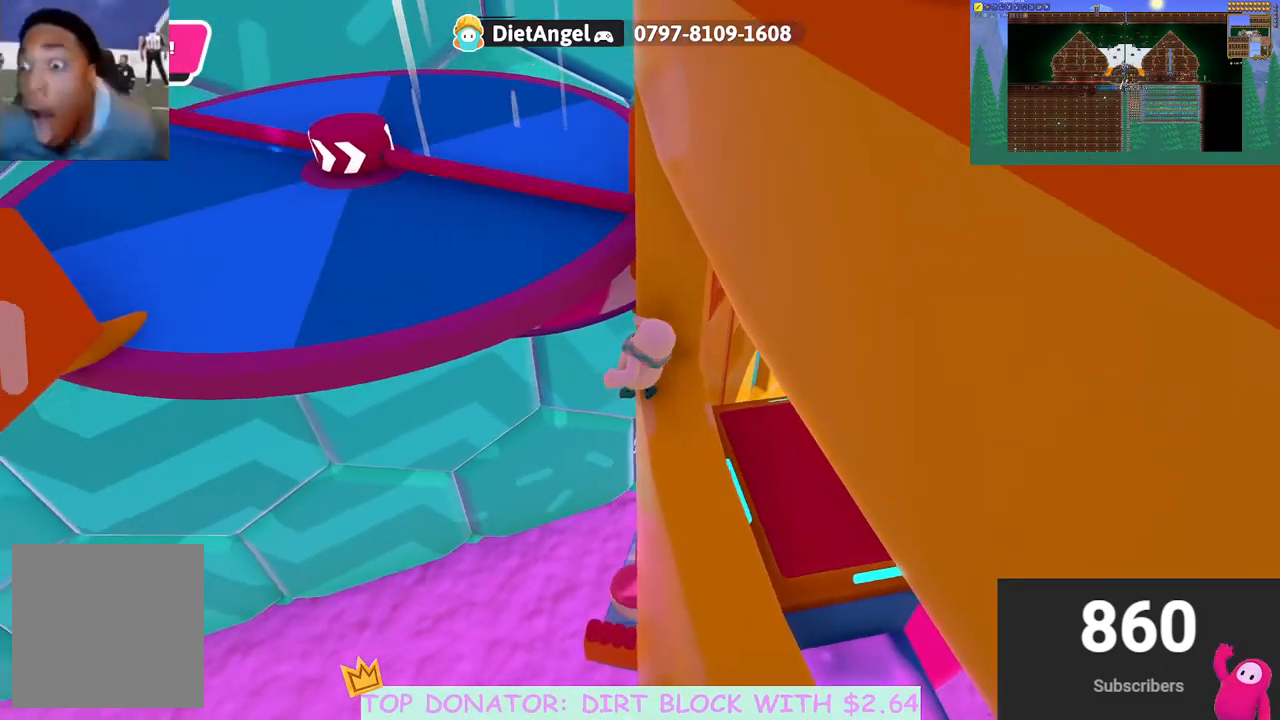
Gameplay with a controller (Xbox layout); each line is a JSON object with the inputs held at the frame after it. "events" lists button and stick changes between this image and that frame as [ms after this image, input, new state], when the widget could be followed in between. Not read: R3.
{"buttons": [], "left_stick": "up-left", "right_stick": "center", "events": [[300, "A", "up"]]}
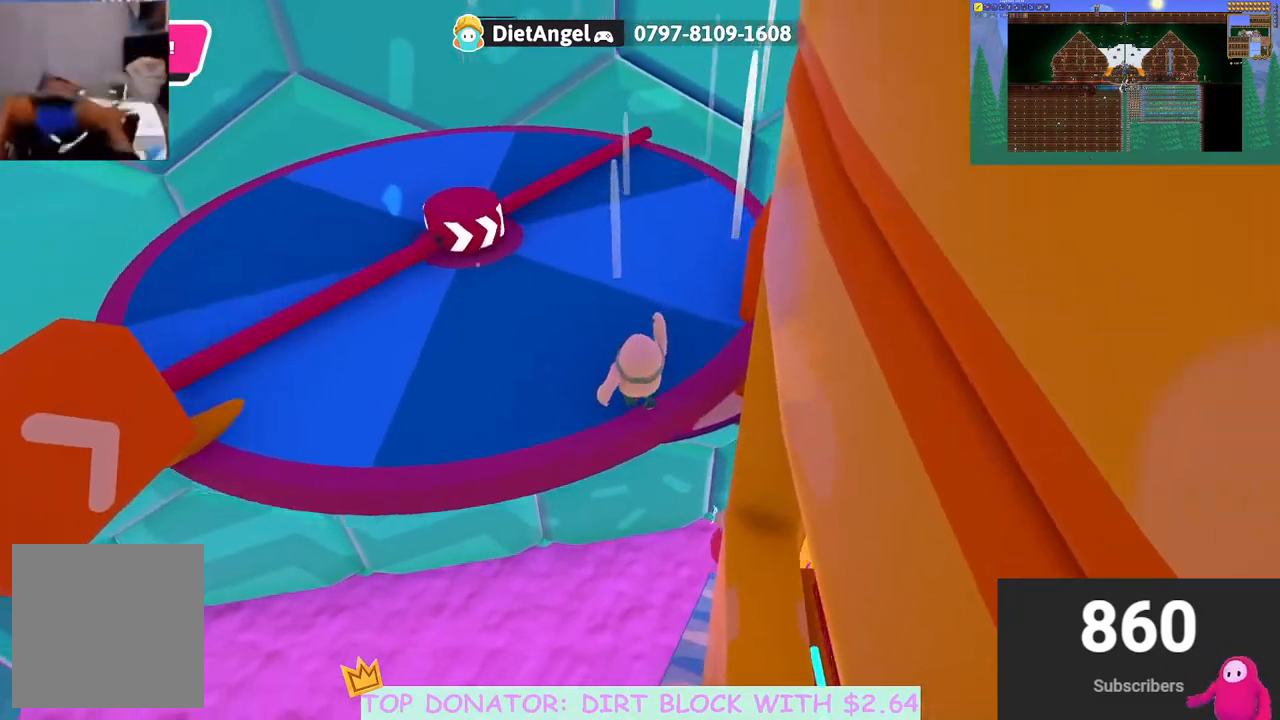
{"buttons": [], "left_stick": "up-right", "right_stick": "right", "events": [[83, "A", "down"], [117, "left_stick", "center"], [233, "A", "up"], [250, "left_stick", "up-right"], [433, "right_stick", "right"]]}
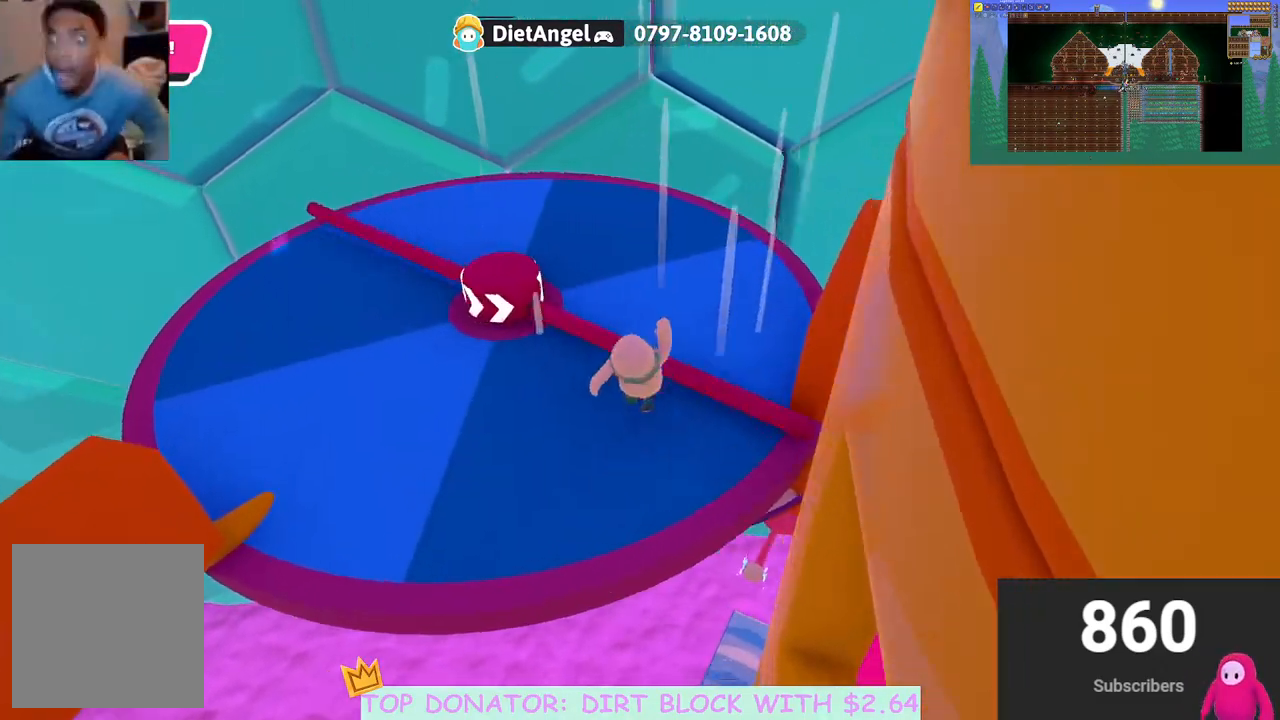
{"buttons": ["A"], "left_stick": "up-right", "right_stick": "center", "events": [[50, "left_stick", "up"], [133, "right_stick", "center"], [400, "A", "down"], [500, "left_stick", "up-right"]]}
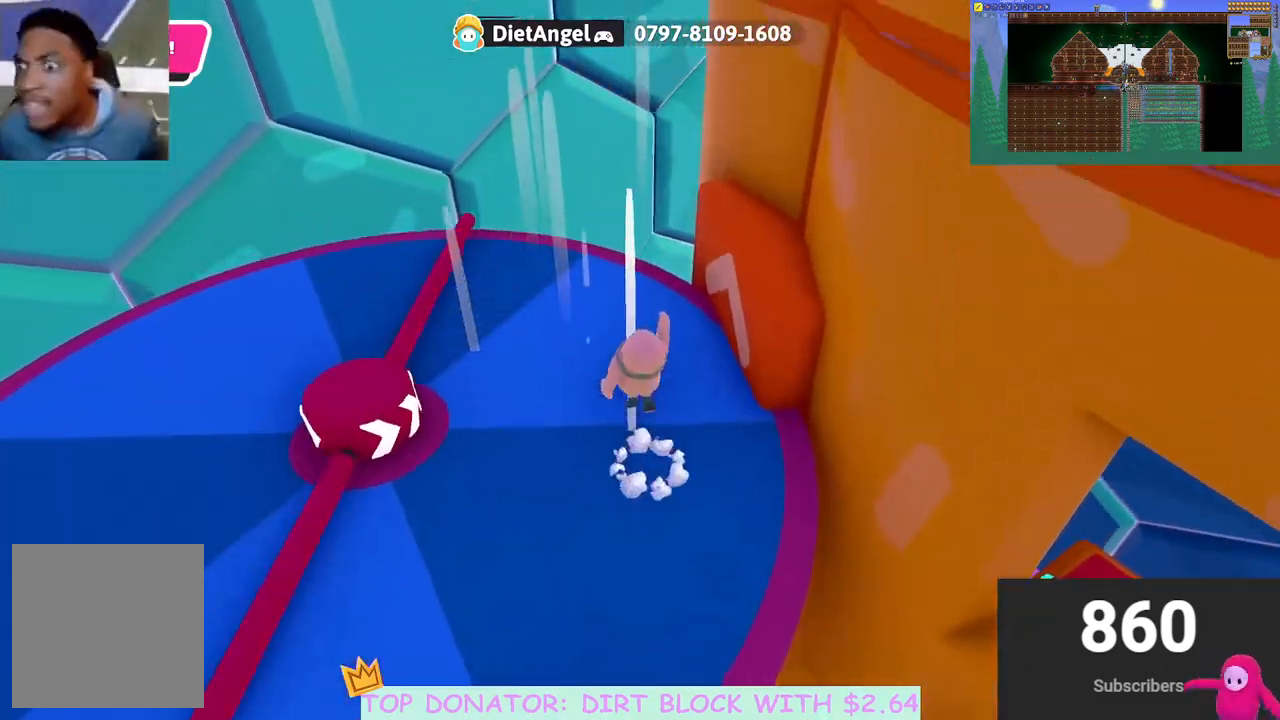
{"buttons": [], "left_stick": "right", "right_stick": "right", "events": [[33, "A", "up"], [33, "left_stick", "right"], [233, "right_stick", "right"]]}
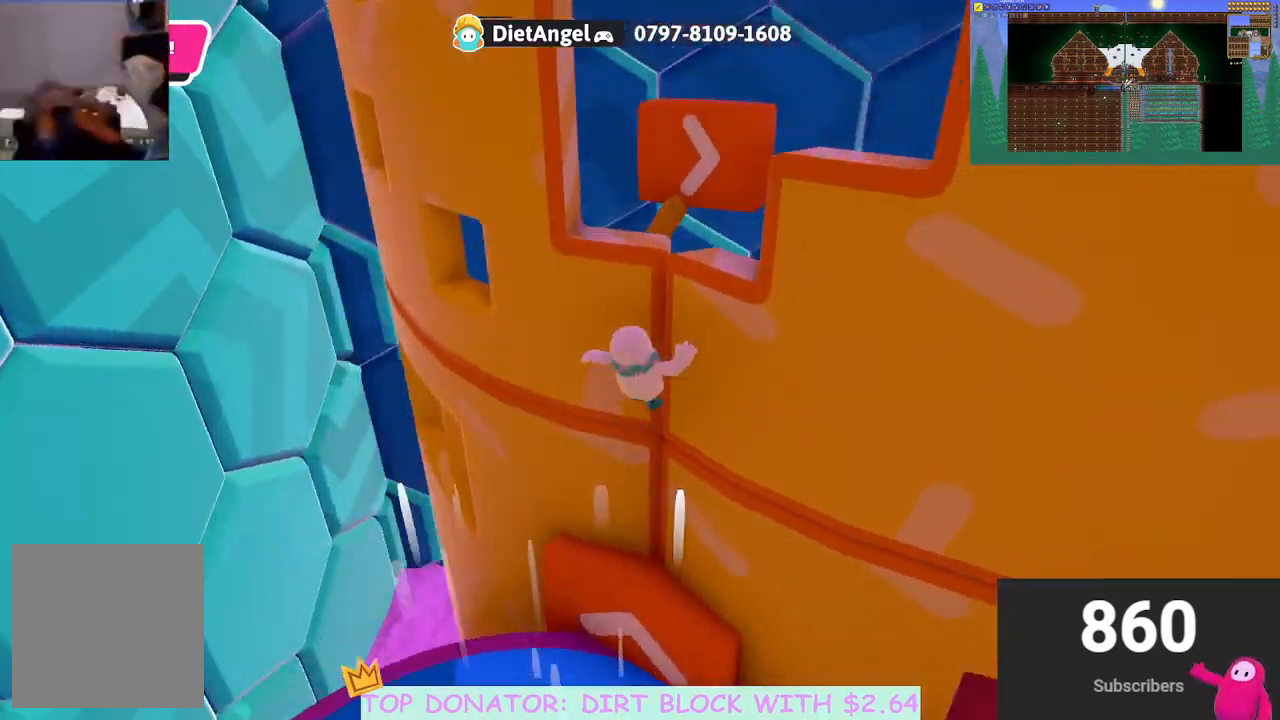
{"buttons": [], "left_stick": "center", "right_stick": "down-right", "events": [[67, "left_stick", "up-right"], [83, "right_stick", "center"], [200, "left_stick", "up"], [467, "left_stick", "center"], [483, "right_stick", "down-right"]]}
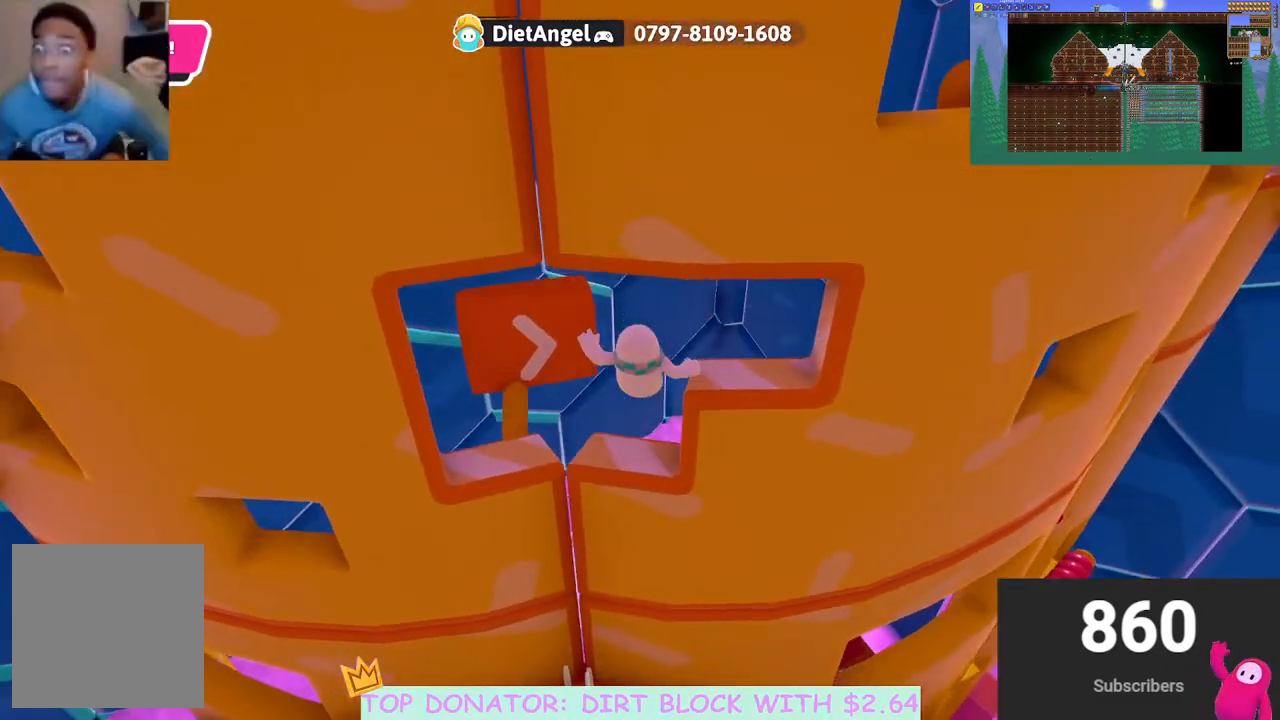
{"buttons": [], "left_stick": "center", "right_stick": "center", "events": [[83, "left_stick", "down"], [83, "right_stick", "right"], [317, "left_stick", "up"], [467, "left_stick", "center"], [483, "right_stick", "center"]]}
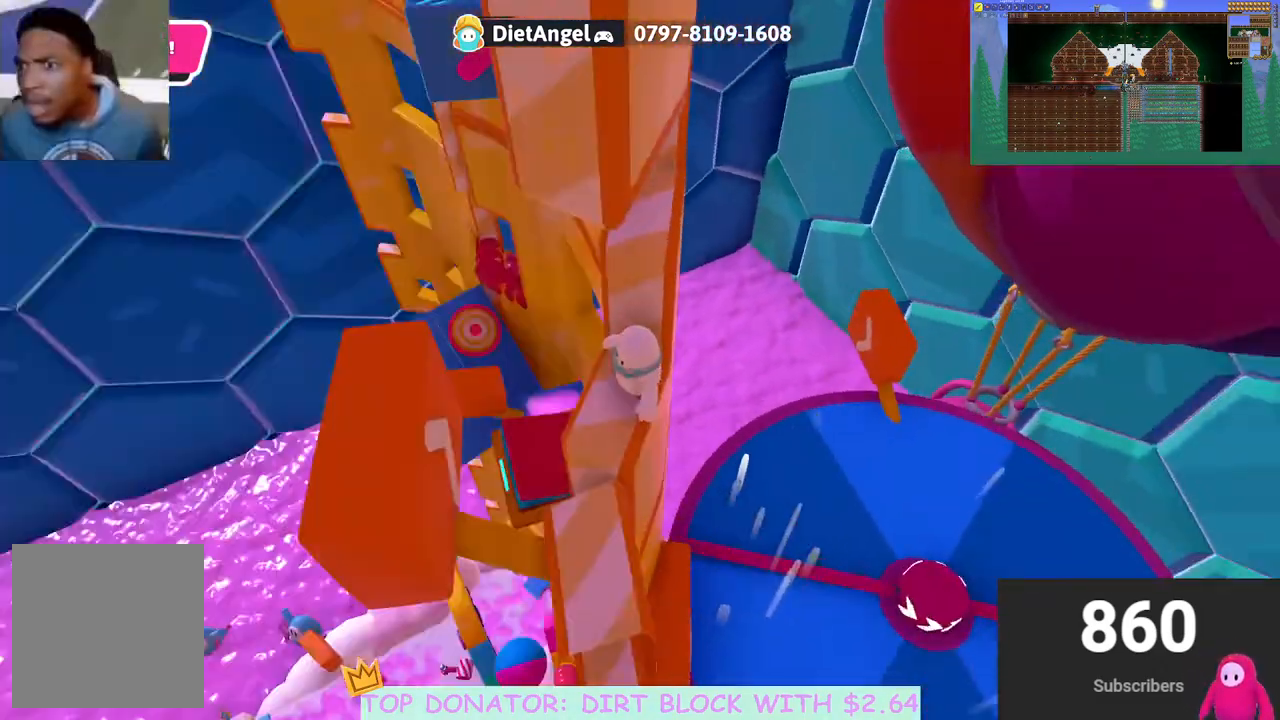
{"buttons": ["R2"], "left_stick": "up-right", "right_stick": "center", "events": [[150, "left_stick", "up-left"], [250, "left_stick", "up"], [317, "A", "down"], [400, "R2", "down"], [433, "A", "up"], [483, "left_stick", "up-right"]]}
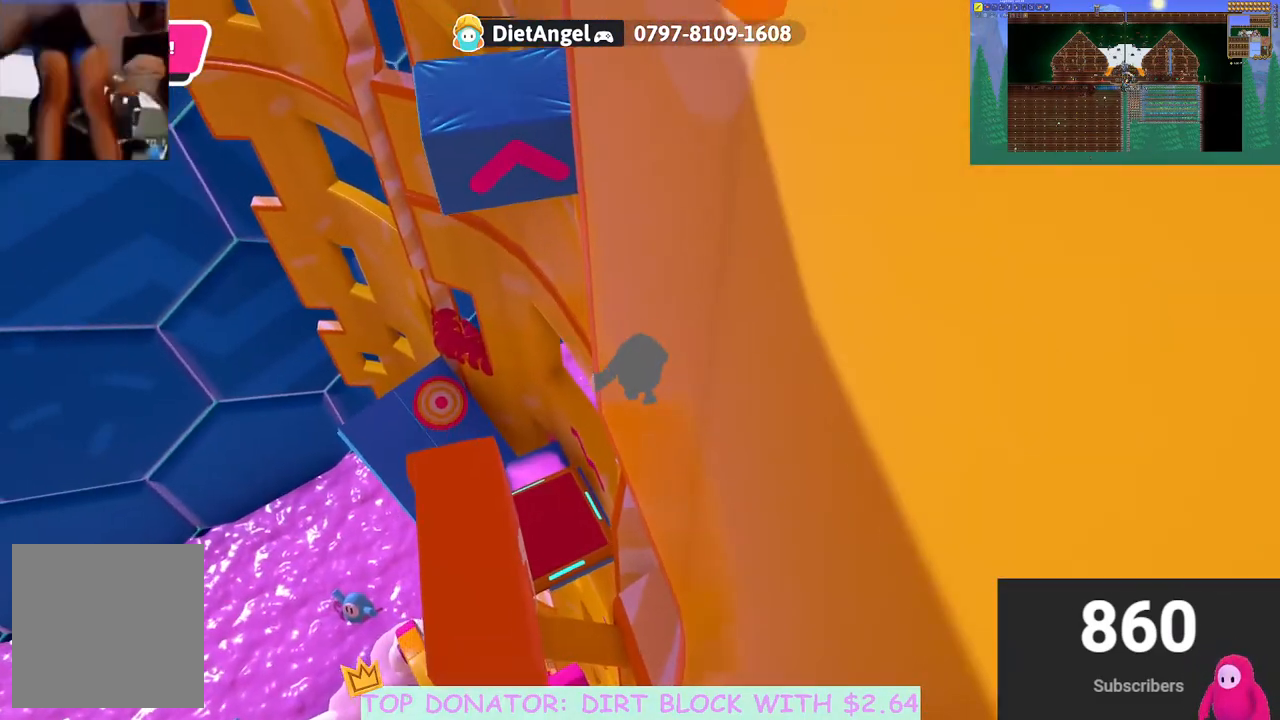
{"buttons": ["R2"], "left_stick": "up", "right_stick": "center", "events": [[133, "left_stick", "right"], [183, "right_stick", "up-right"], [333, "right_stick", "center"], [467, "left_stick", "up"]]}
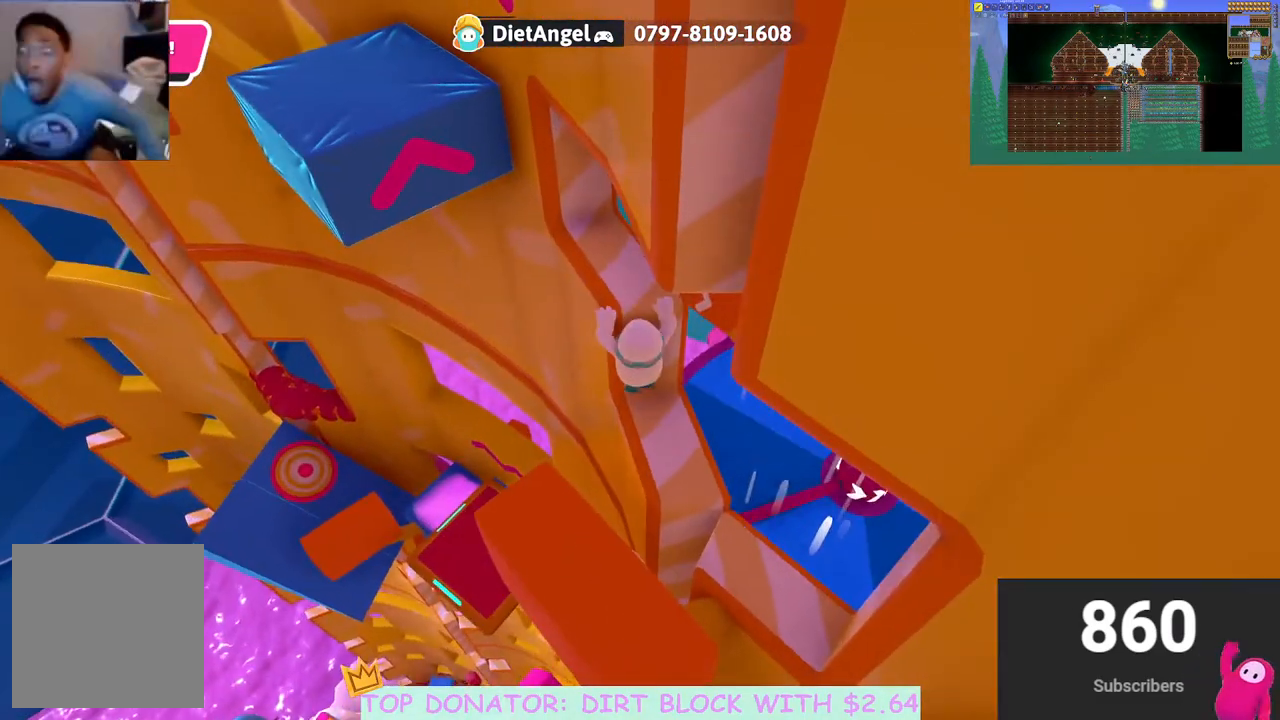
{"buttons": [], "left_stick": "center", "right_stick": "up", "events": [[167, "R2", "up"], [217, "left_stick", "center"], [417, "right_stick", "up"]]}
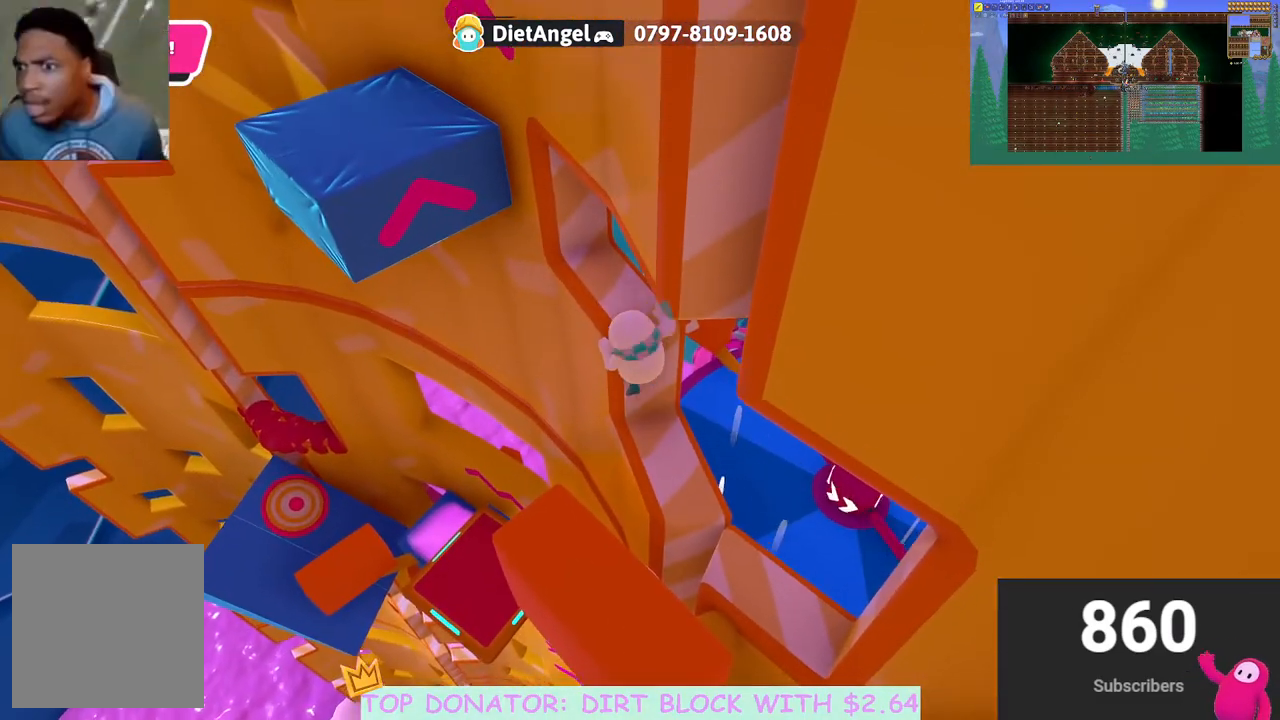
{"buttons": [], "left_stick": "up", "right_stick": "center", "events": [[17, "left_stick", "up"], [33, "right_stick", "center"]]}
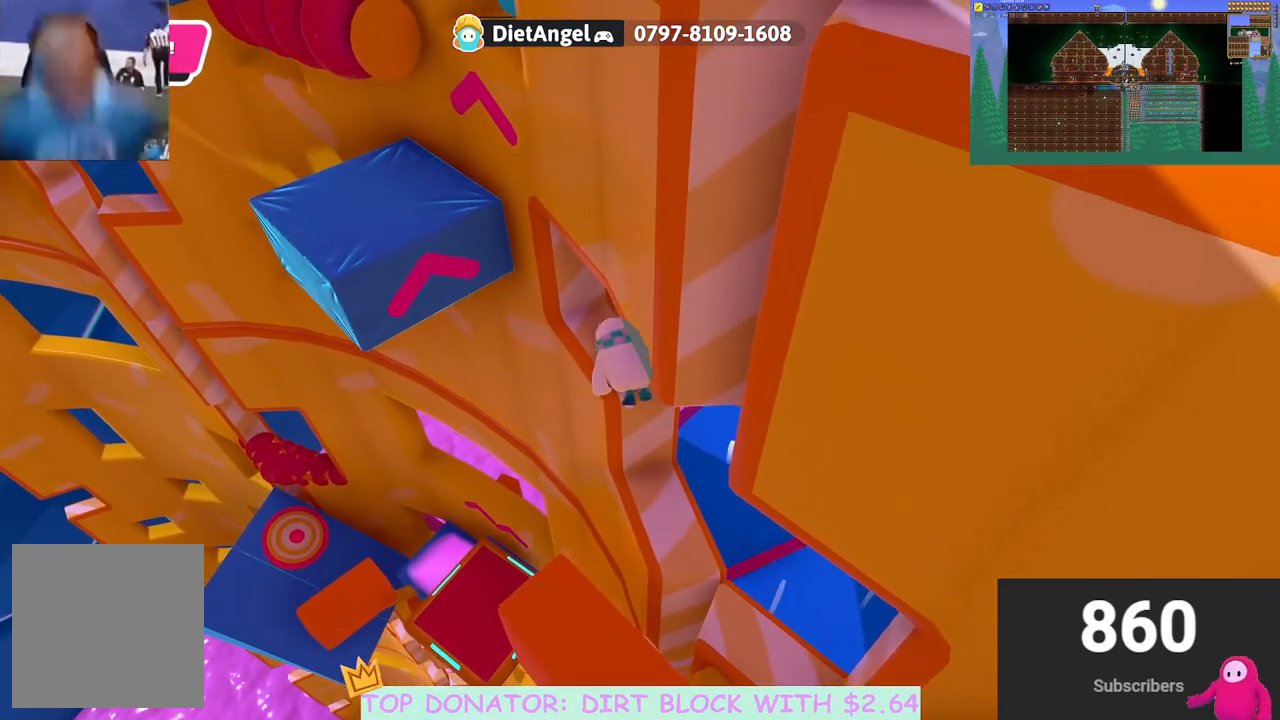
{"buttons": [], "left_stick": "left", "right_stick": "center", "events": [[267, "left_stick", "left"]]}
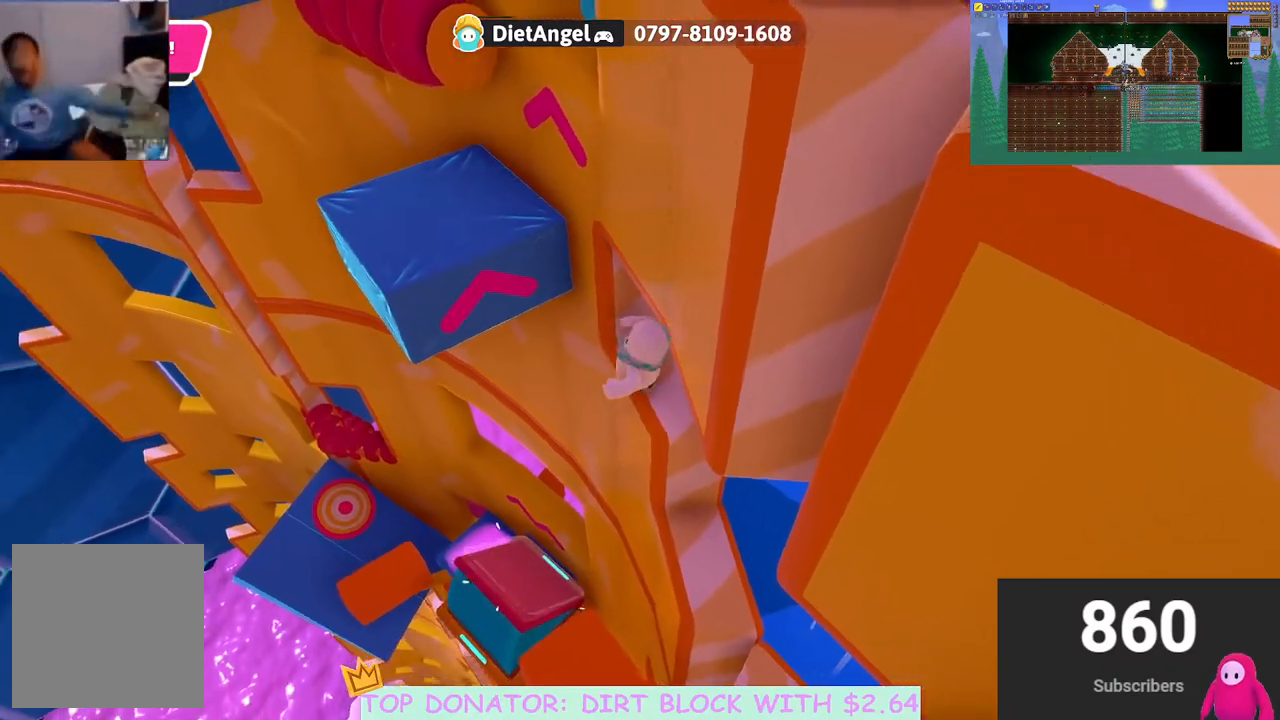
{"buttons": ["R2"], "left_stick": "up", "right_stick": "center", "events": [[100, "A", "down"], [267, "left_stick", "up"], [300, "A", "up"], [317, "R2", "down"]]}
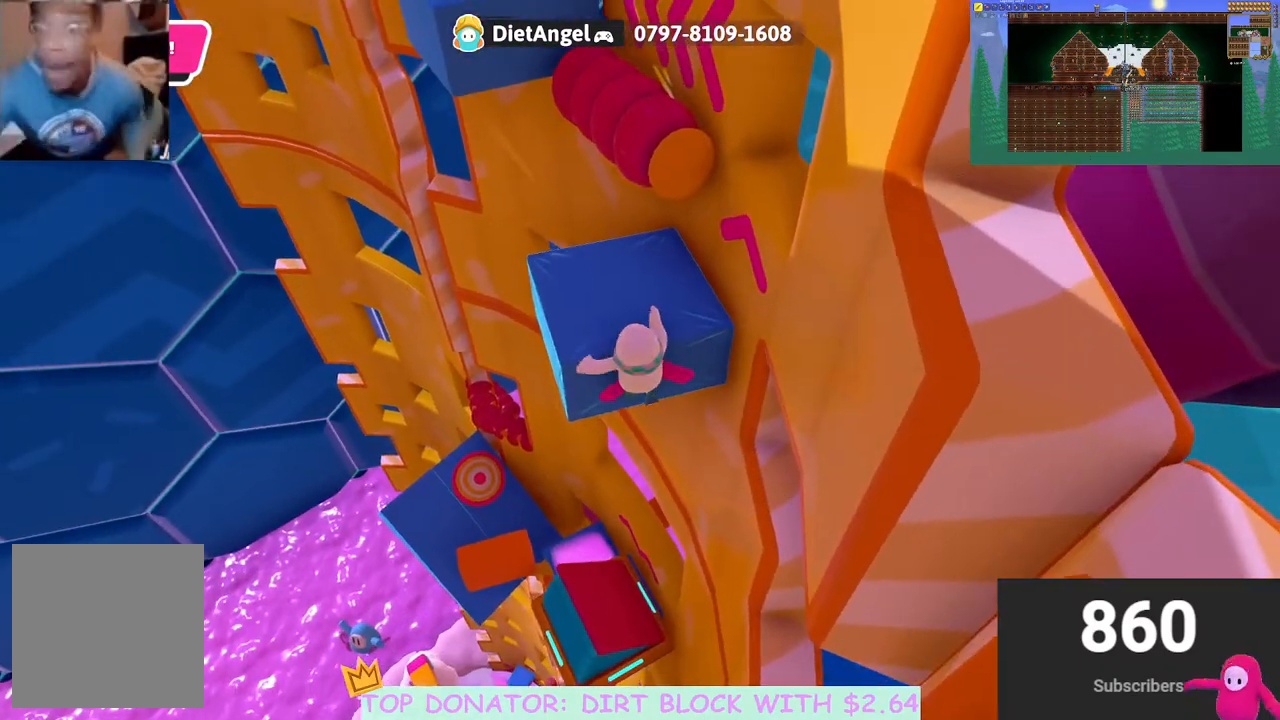
{"buttons": [], "left_stick": "center", "right_stick": "center", "events": [[133, "left_stick", "up-right"], [400, "R2", "up"], [400, "left_stick", "center"]]}
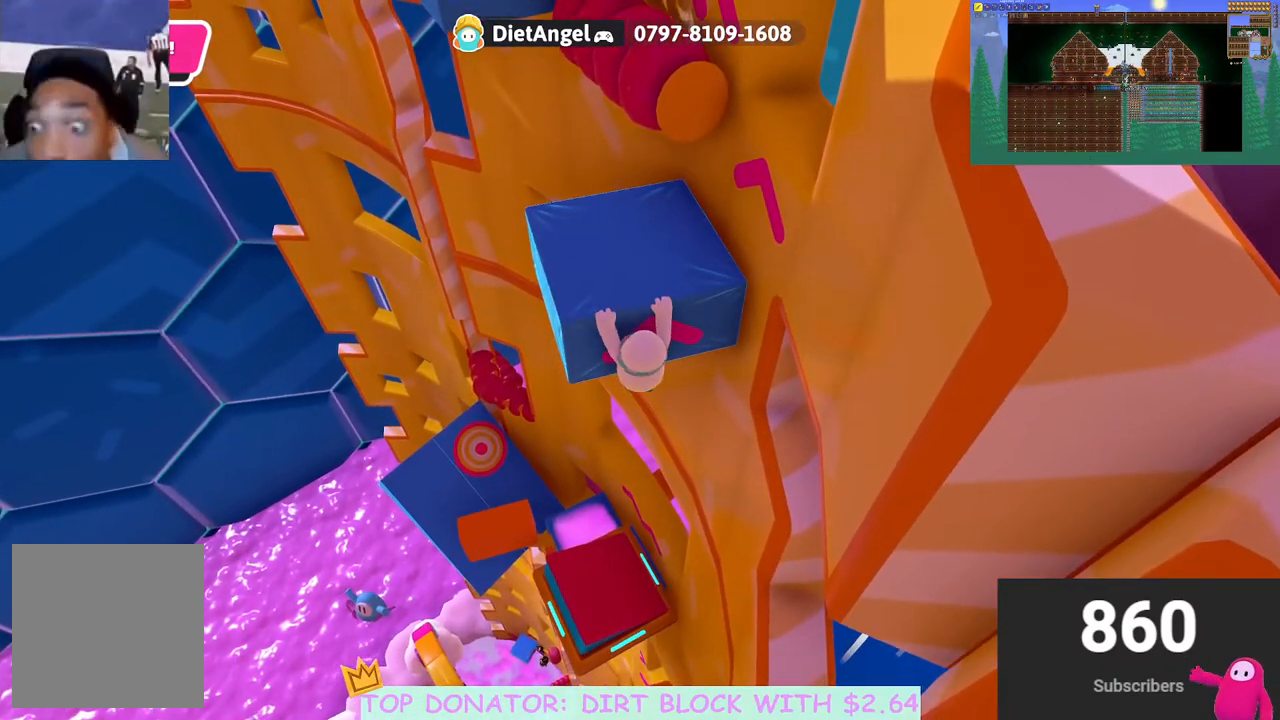
{"buttons": [], "left_stick": "up-right", "right_stick": "right", "events": [[117, "left_stick", "up-right"], [333, "right_stick", "right"]]}
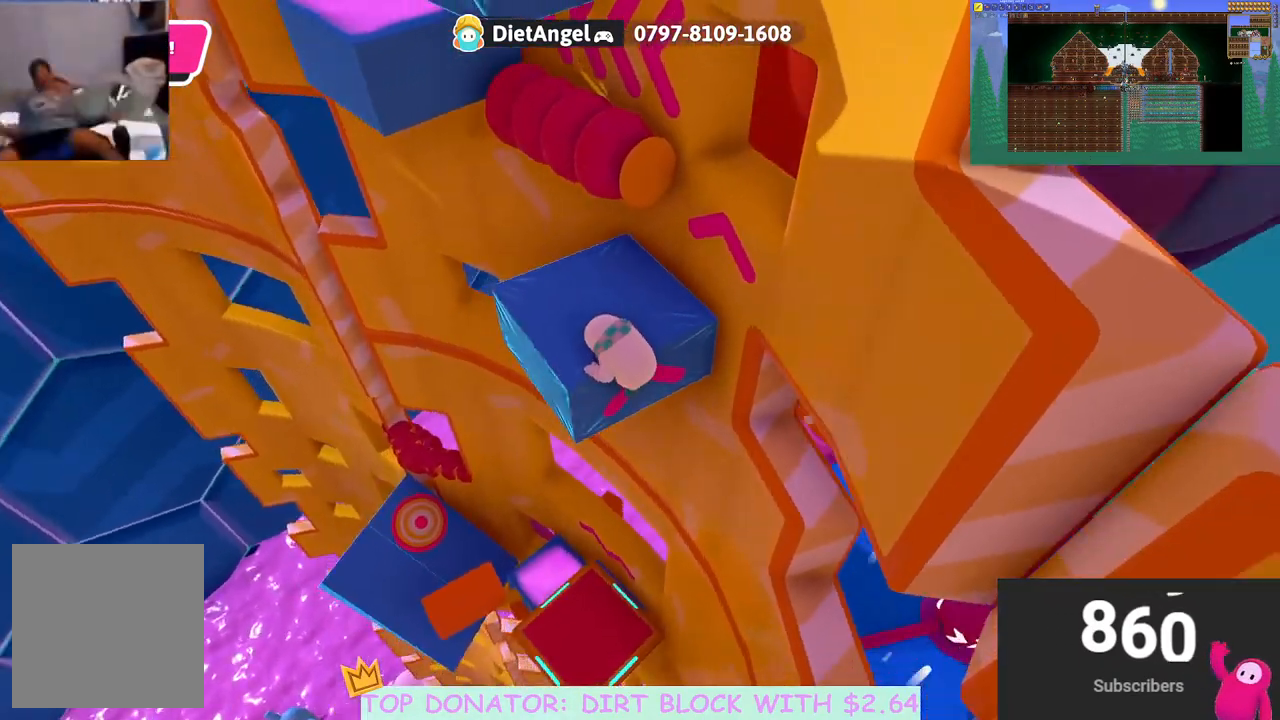
{"buttons": [], "left_stick": "up-right", "right_stick": "center", "events": [[83, "right_stick", "center"], [233, "right_stick", "right"], [333, "right_stick", "center"]]}
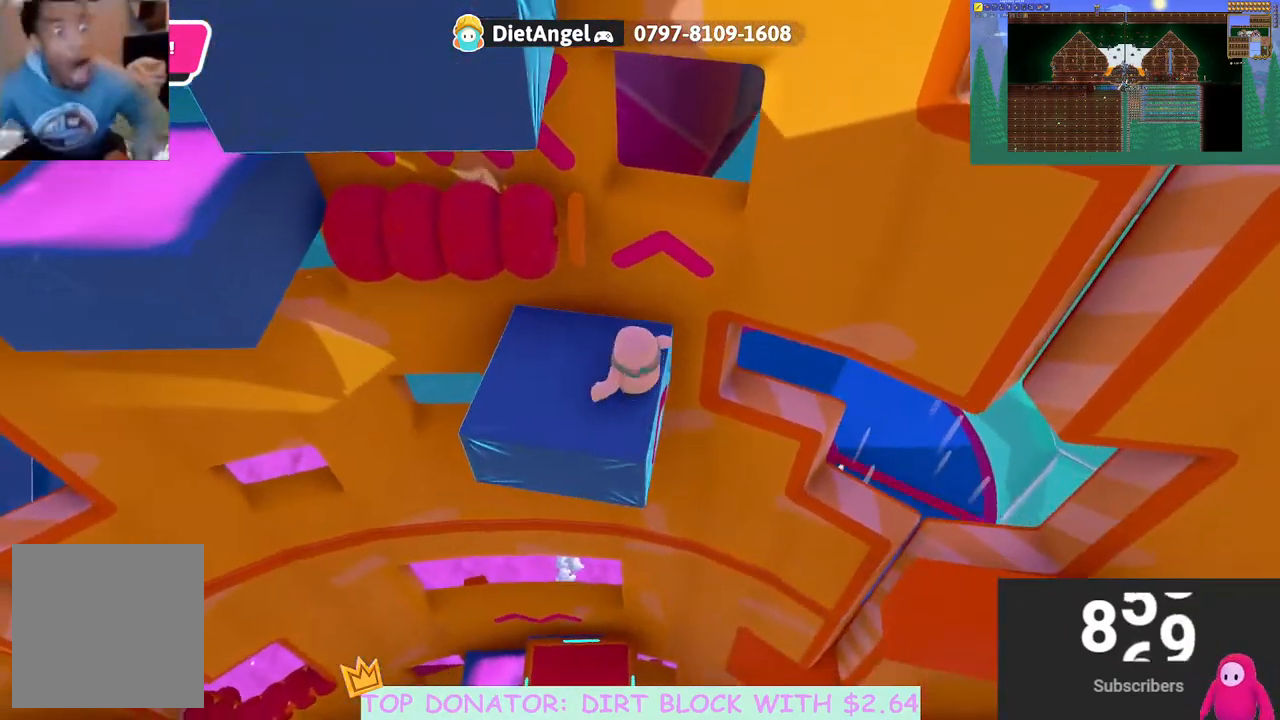
{"buttons": ["R2"], "left_stick": "up-right", "right_stick": "center", "events": [[117, "A", "down"], [217, "R2", "down"], [267, "A", "up"]]}
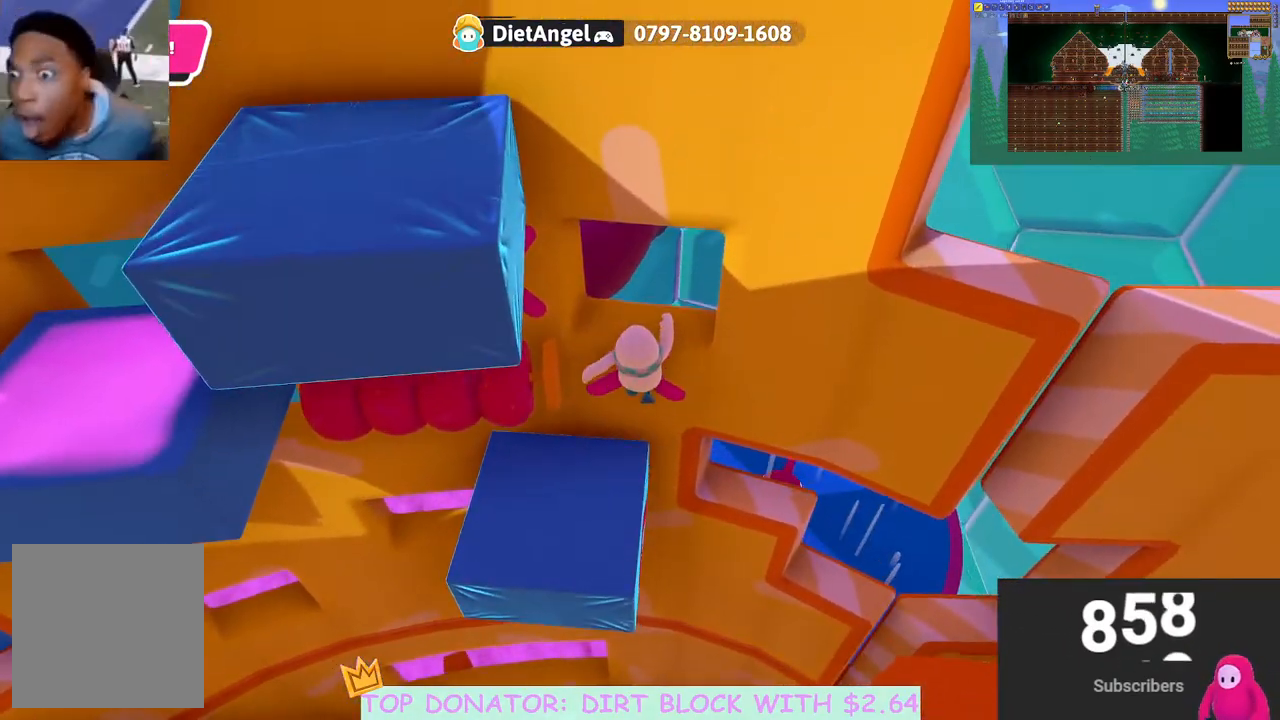
{"buttons": [], "left_stick": "up-right", "right_stick": "center", "events": [[333, "R2", "up"]]}
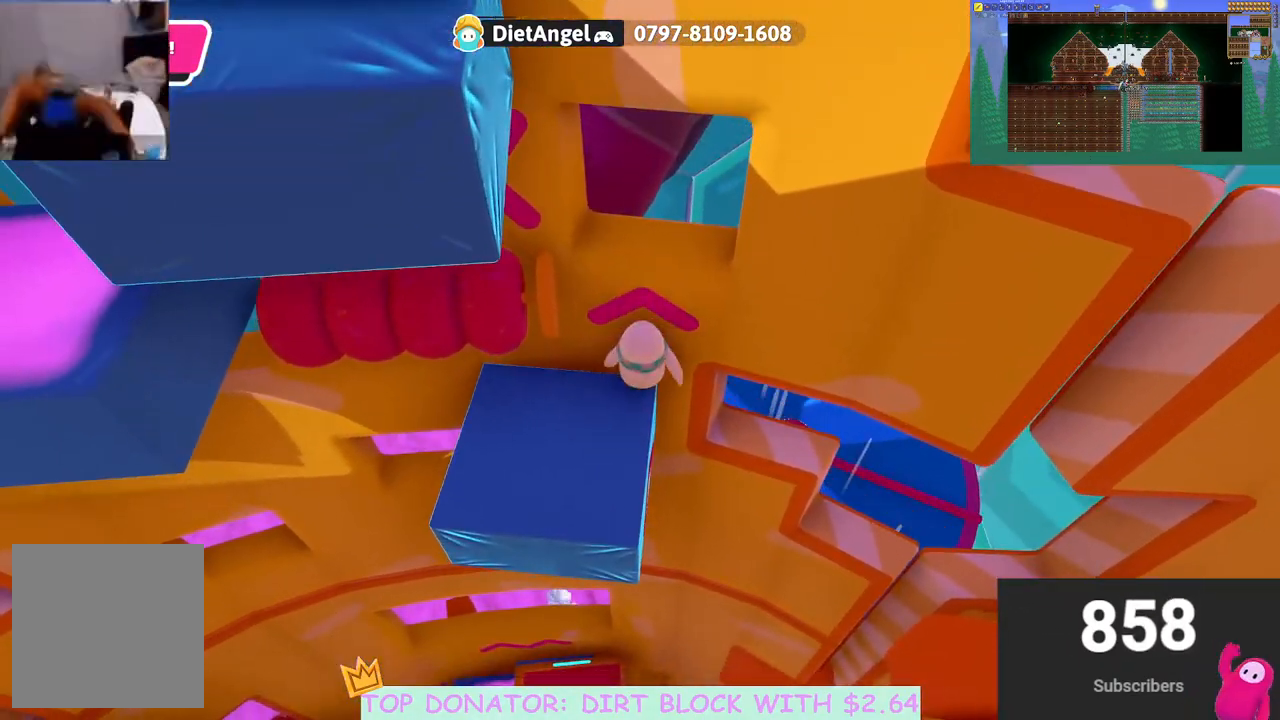
{"buttons": ["R2"], "left_stick": "up-left", "right_stick": "center", "events": [[17, "left_stick", "center"], [133, "R2", "down"], [150, "A", "down"], [150, "left_stick", "right"], [350, "left_stick", "up"], [400, "A", "up"], [400, "left_stick", "up-left"]]}
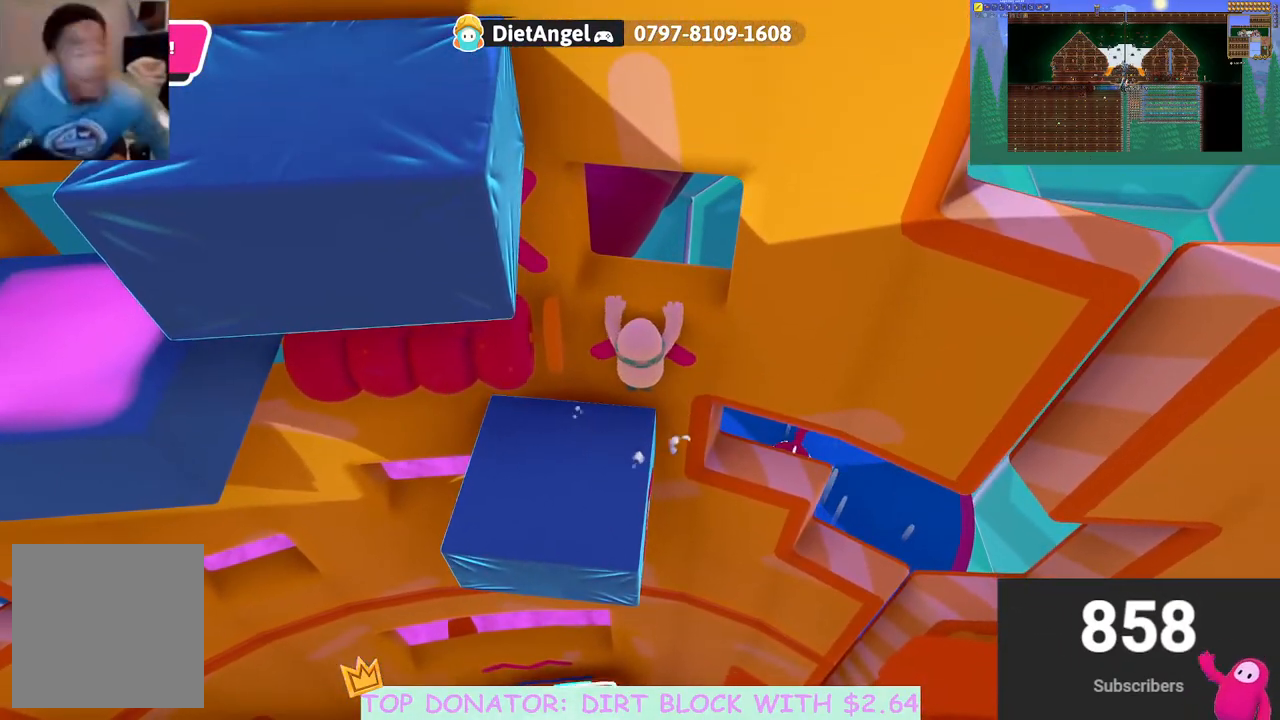
{"buttons": [], "left_stick": "right", "right_stick": "center", "events": [[83, "left_stick", "up-right"], [133, "left_stick", "center"], [150, "R2", "up"], [317, "left_stick", "right"]]}
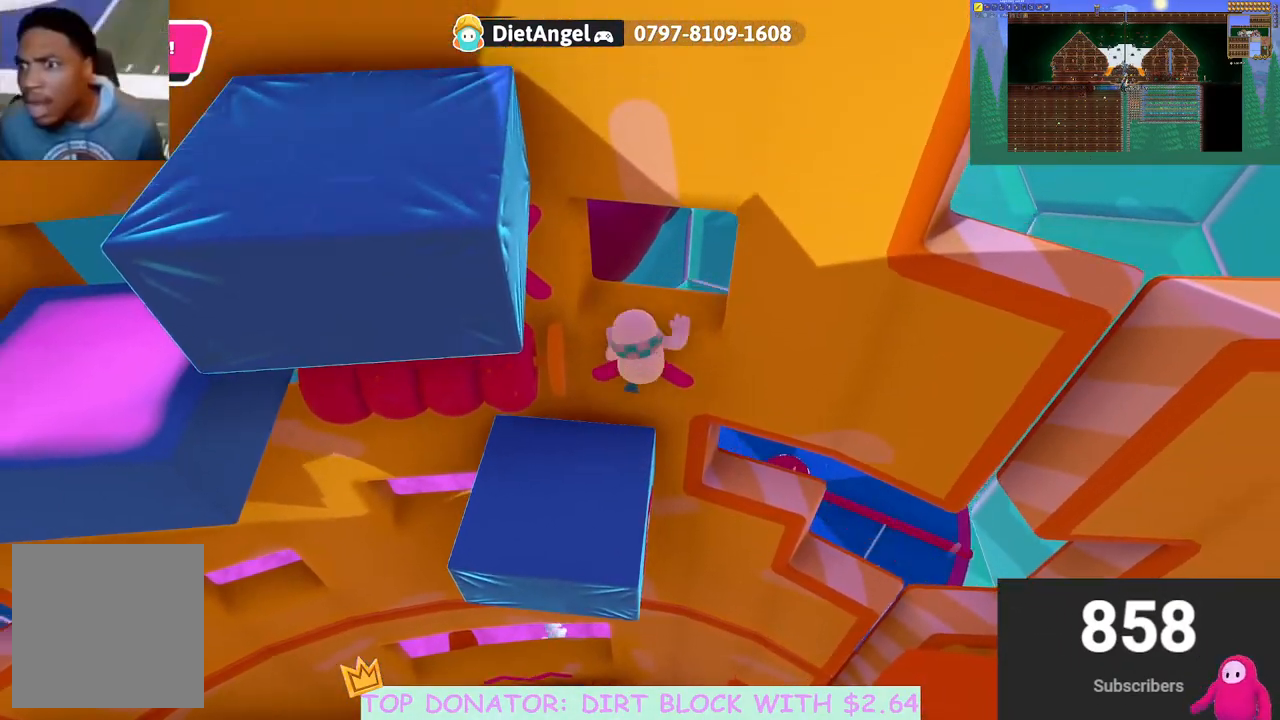
{"buttons": [], "left_stick": "right", "right_stick": "left", "events": [[367, "right_stick", "left"]]}
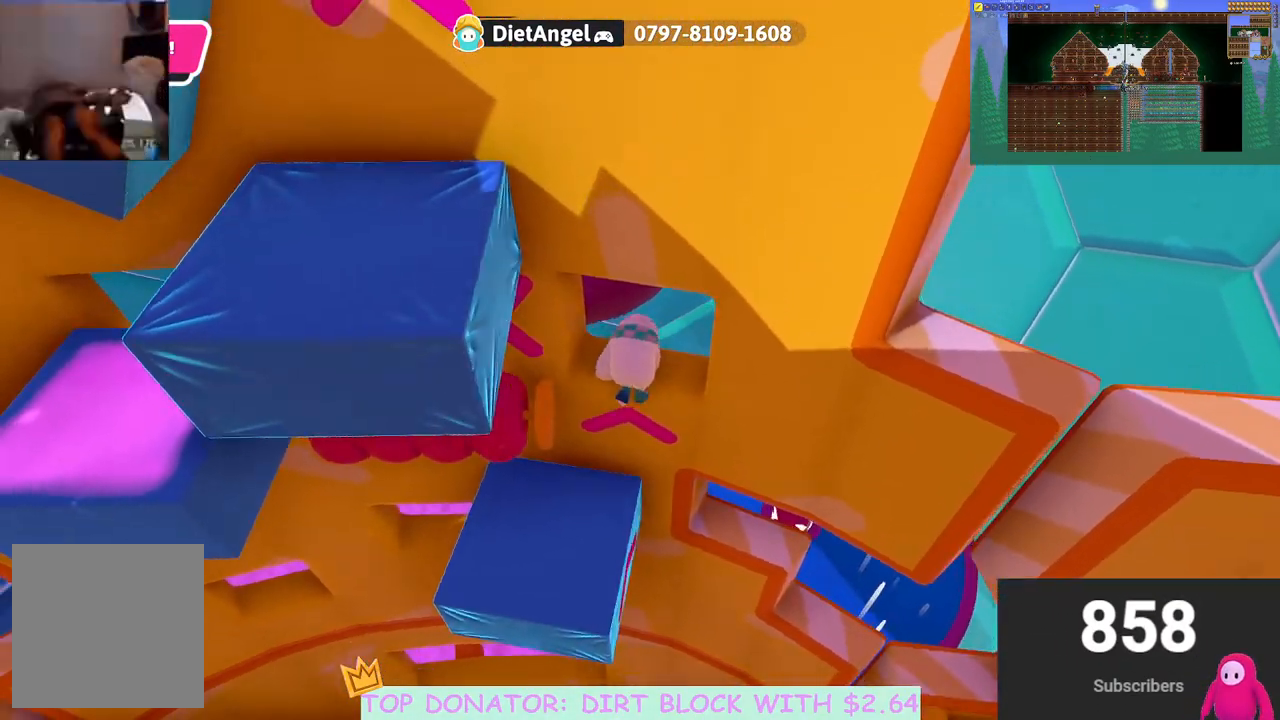
{"buttons": [], "left_stick": "center", "right_stick": "center", "events": [[83, "right_stick", "center"], [250, "left_stick", "down-right"], [450, "left_stick", "center"]]}
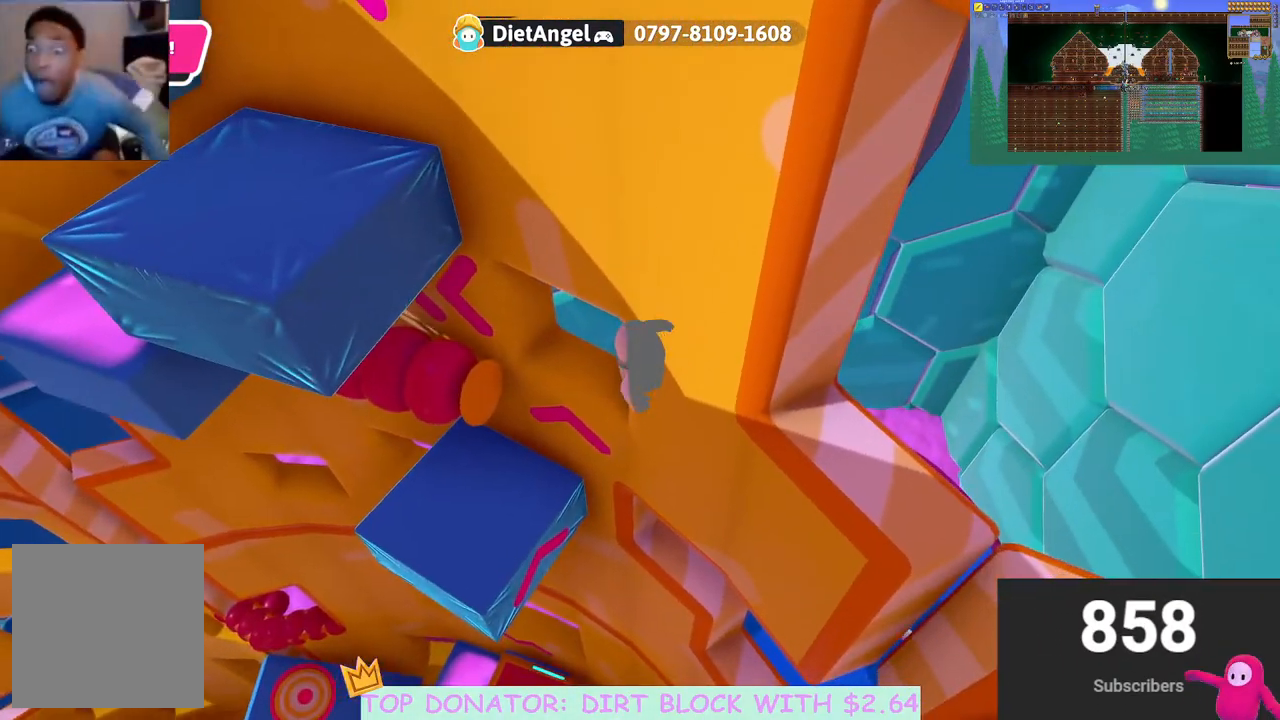
{"buttons": [], "left_stick": "down-left", "right_stick": "center", "events": [[100, "left_stick", "up-left"], [217, "left_stick", "left"], [317, "left_stick", "down-left"]]}
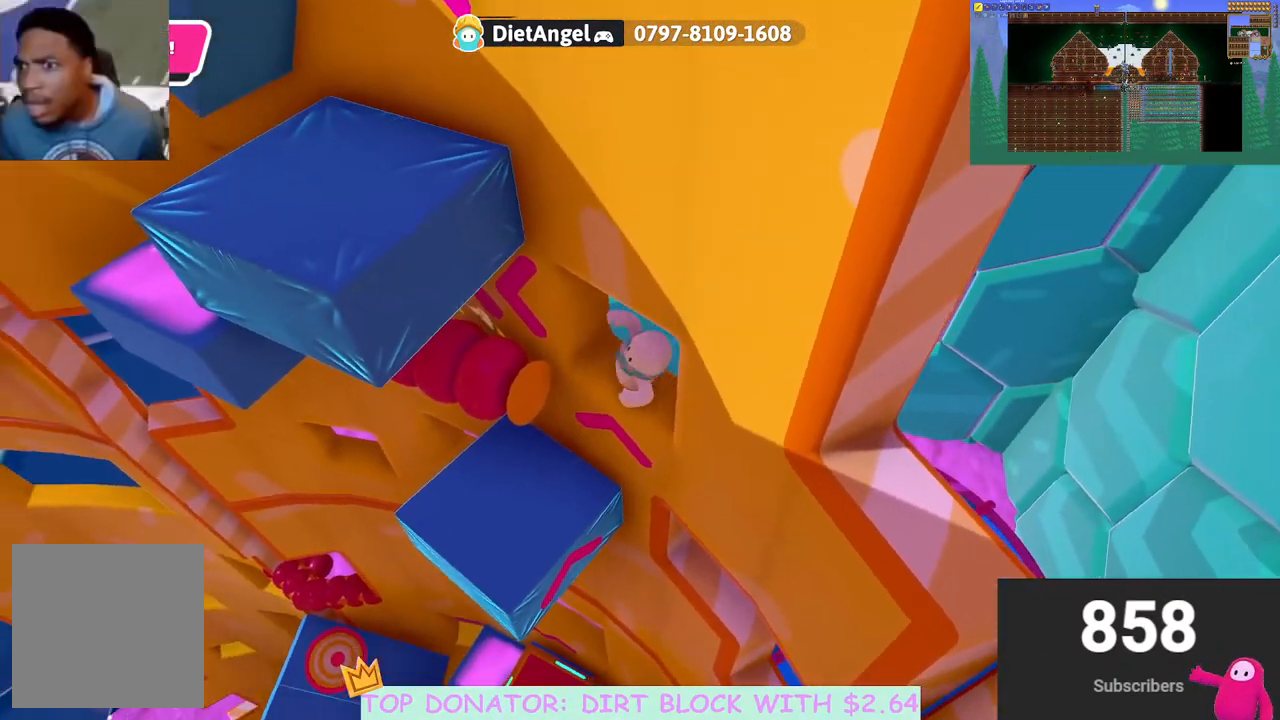
{"buttons": [], "left_stick": "up", "right_stick": "center", "events": [[83, "left_stick", "up-left"], [117, "A", "down"], [150, "left_stick", "up"], [283, "A", "up"]]}
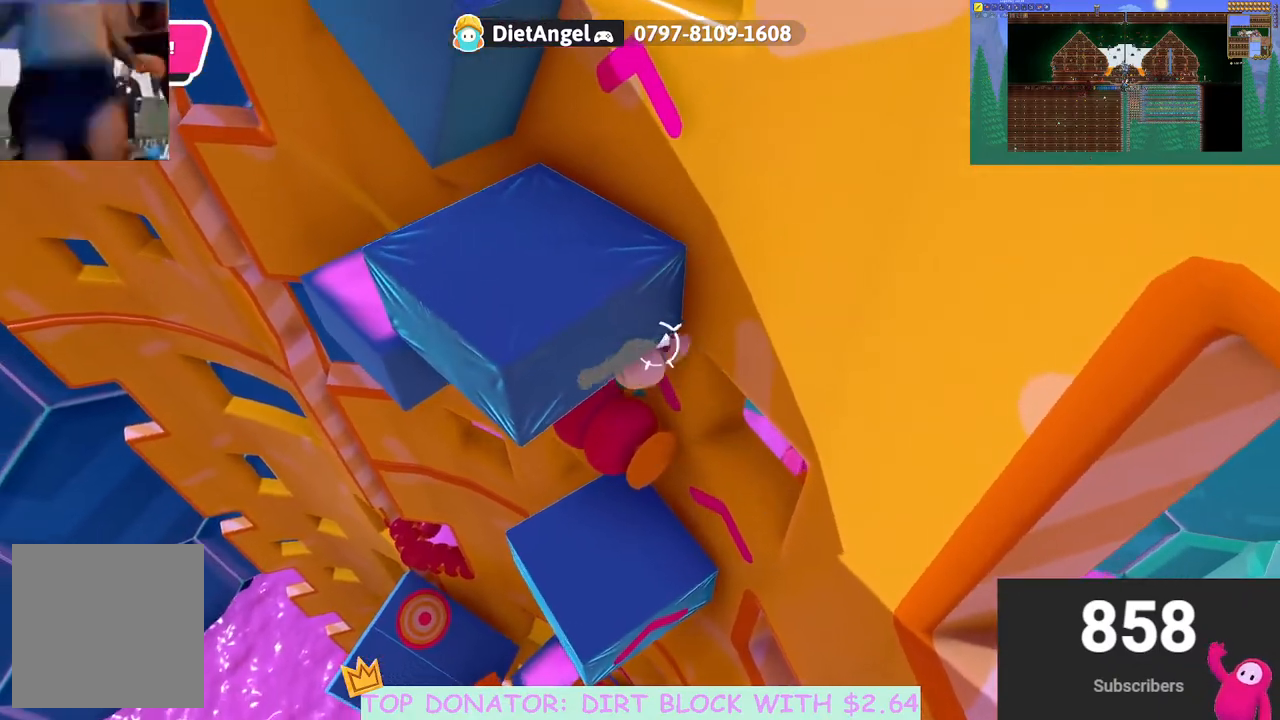
{"buttons": [], "left_stick": "up", "right_stick": "center", "events": [[167, "right_stick", "up-right"], [367, "left_stick", "up-right"], [483, "right_stick", "center"], [500, "left_stick", "up"]]}
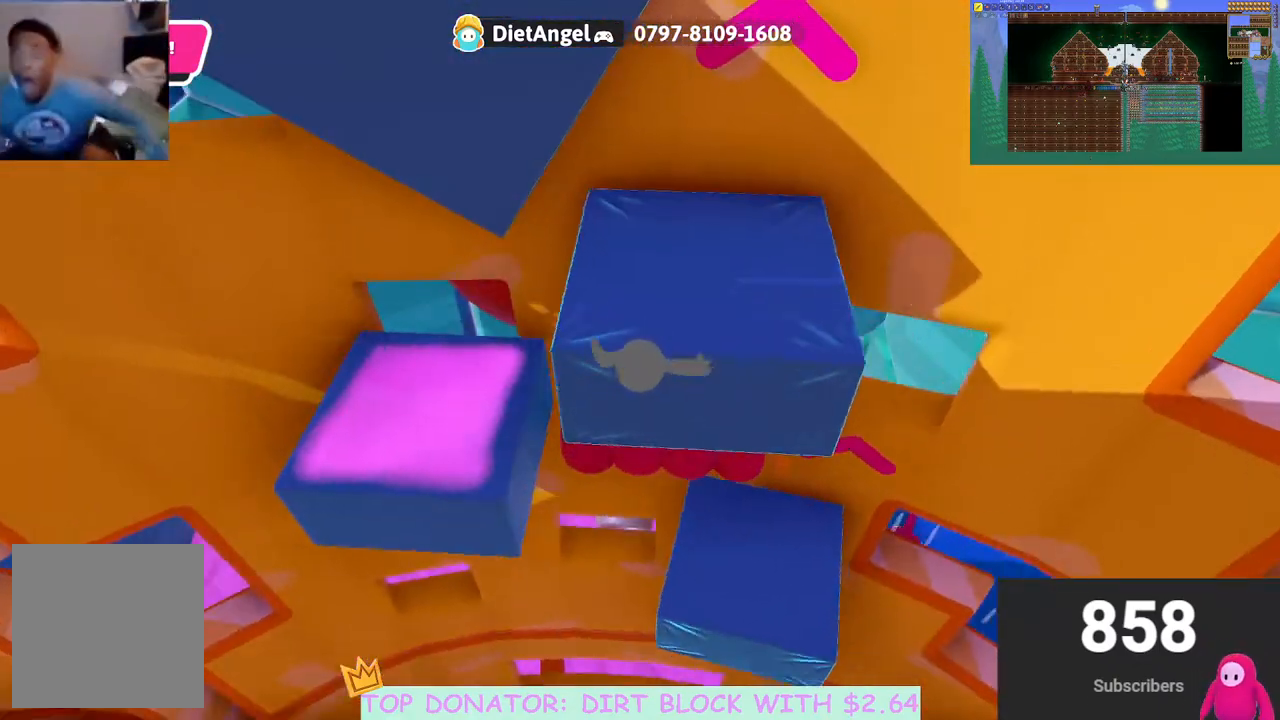
{"buttons": [], "left_stick": "down-left", "right_stick": "center", "events": [[17, "left_stick", "up-left"], [100, "left_stick", "left"], [233, "left_stick", "down-left"]]}
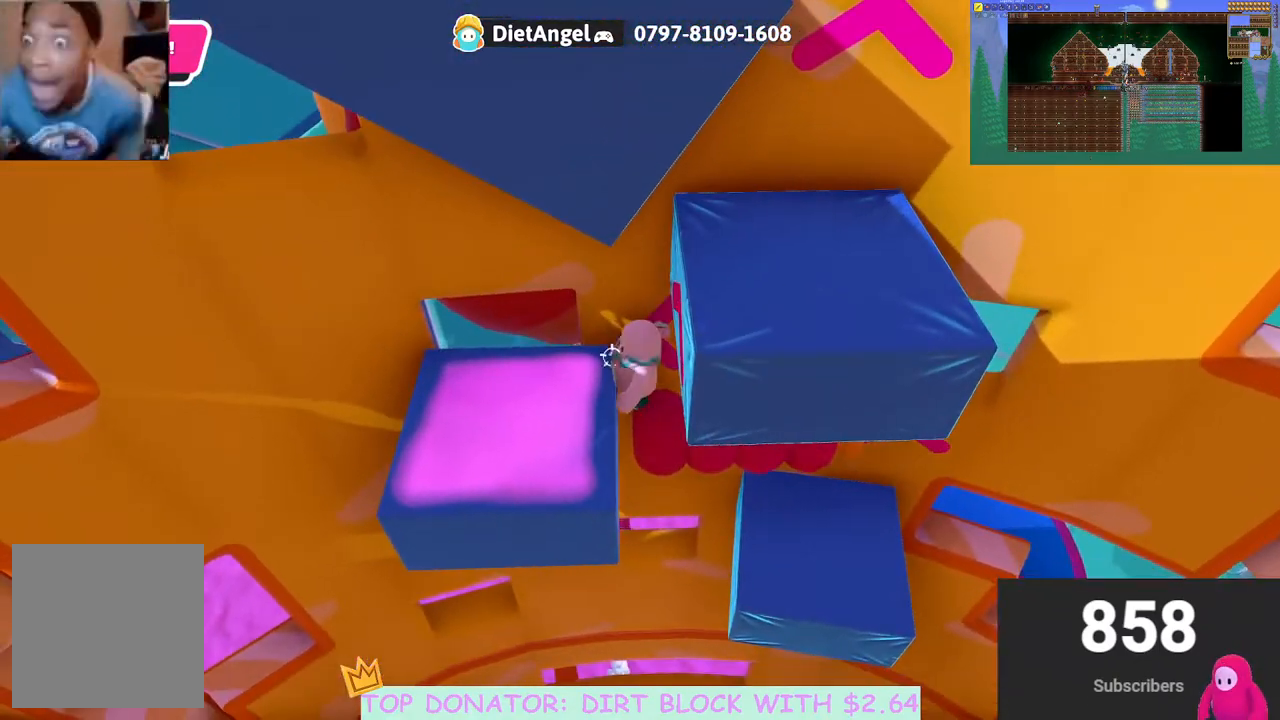
{"buttons": [], "left_stick": "down", "right_stick": "center", "events": [[33, "left_stick", "left"], [350, "left_stick", "down-left"], [483, "left_stick", "down"]]}
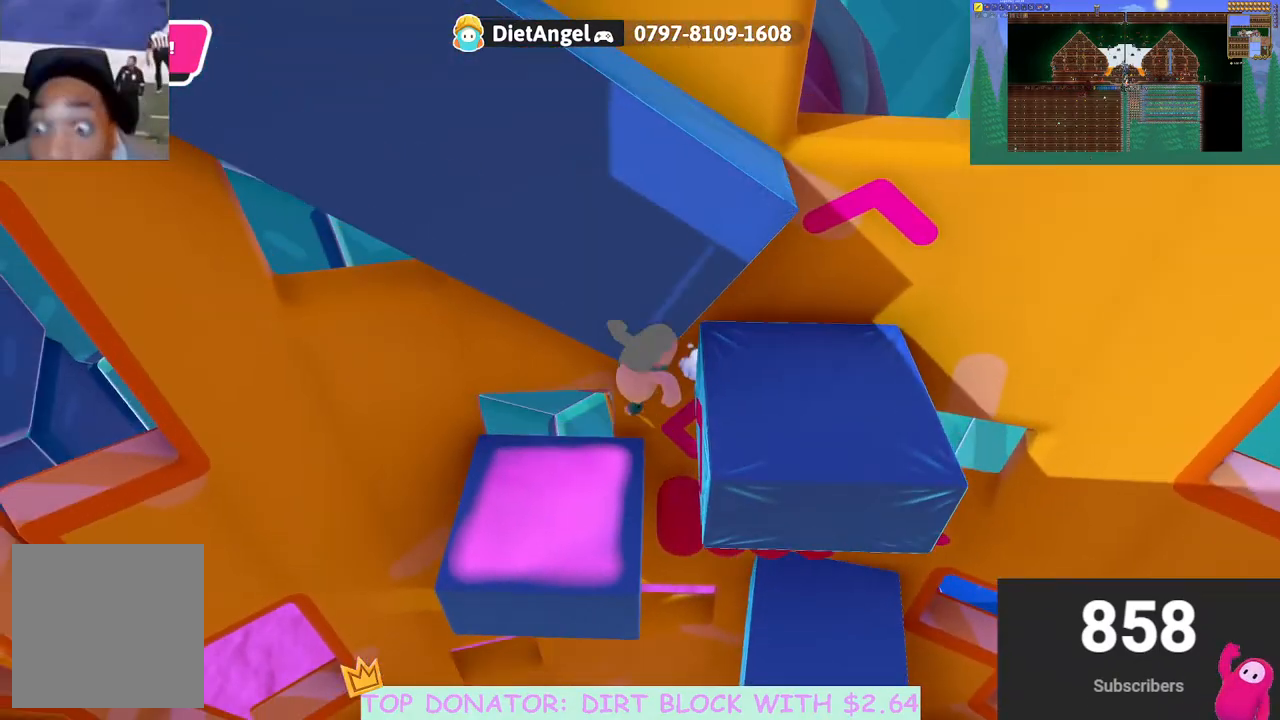
{"buttons": [], "left_stick": "right", "right_stick": "center", "events": [[183, "right_stick", "right"], [350, "right_stick", "center"], [433, "left_stick", "right"]]}
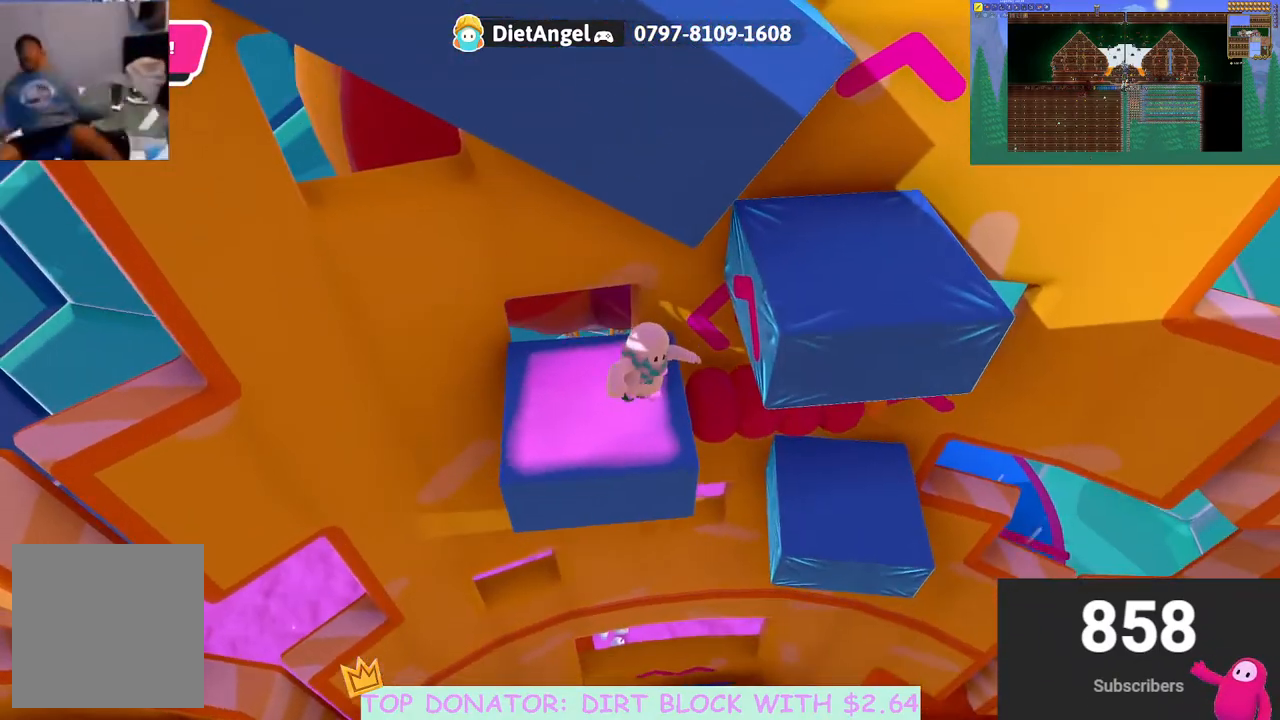
{"buttons": ["A", "R2"], "left_stick": "up-right", "right_stick": "center", "events": [[200, "left_stick", "up-right"], [333, "A", "down"], [483, "R2", "down"]]}
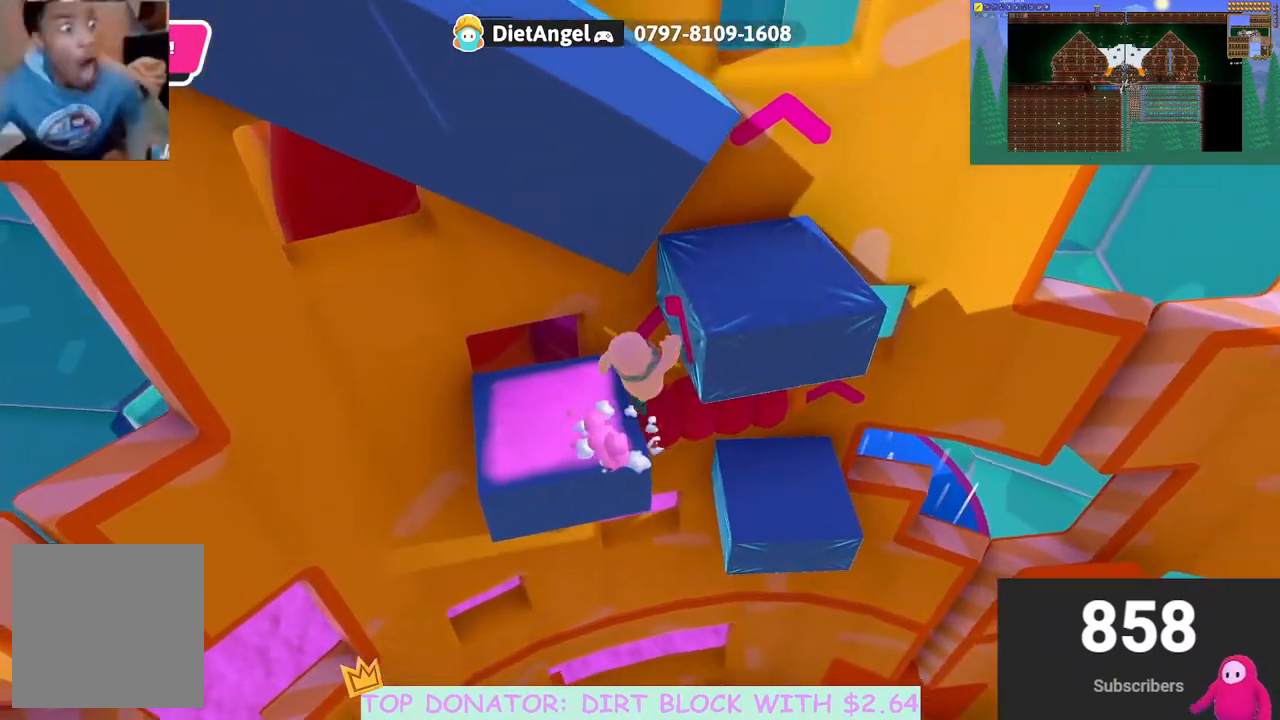
{"buttons": [], "left_stick": "up-right", "right_stick": "center", "events": [[50, "A", "up"], [483, "R2", "up"]]}
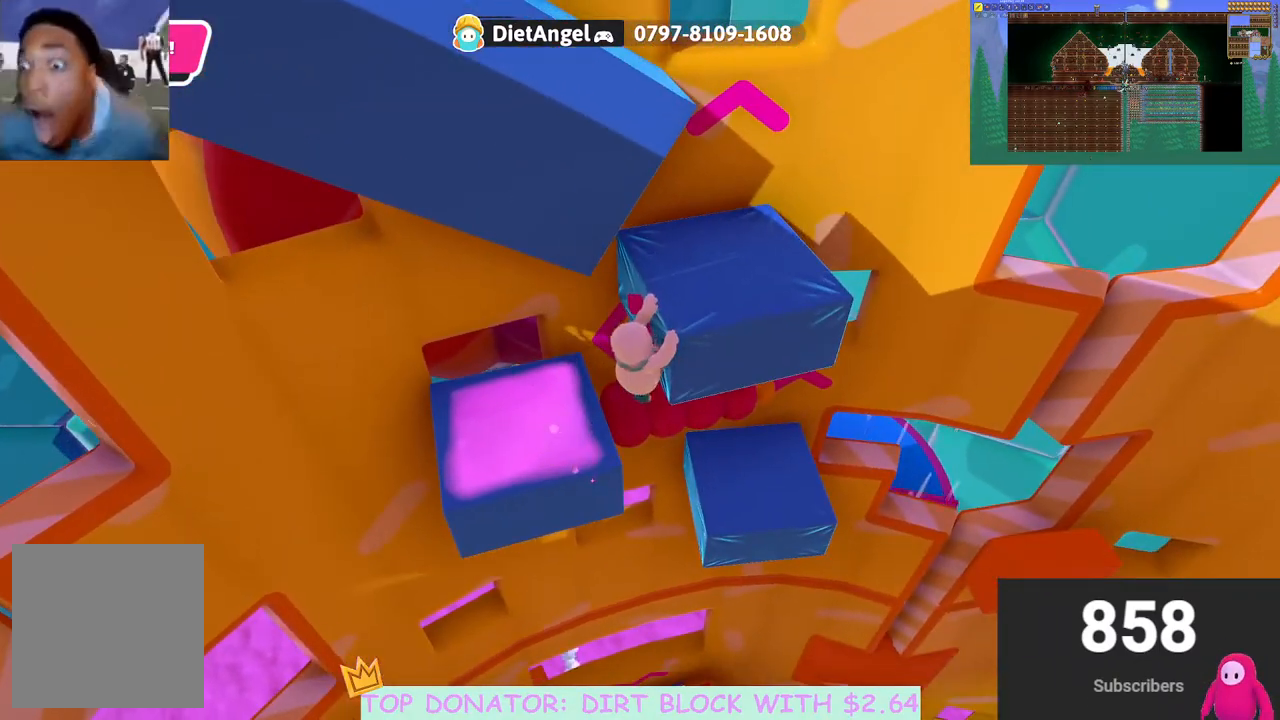
{"buttons": [], "left_stick": "right", "right_stick": "left", "events": [[200, "left_stick", "center"], [333, "right_stick", "left"], [350, "left_stick", "right"]]}